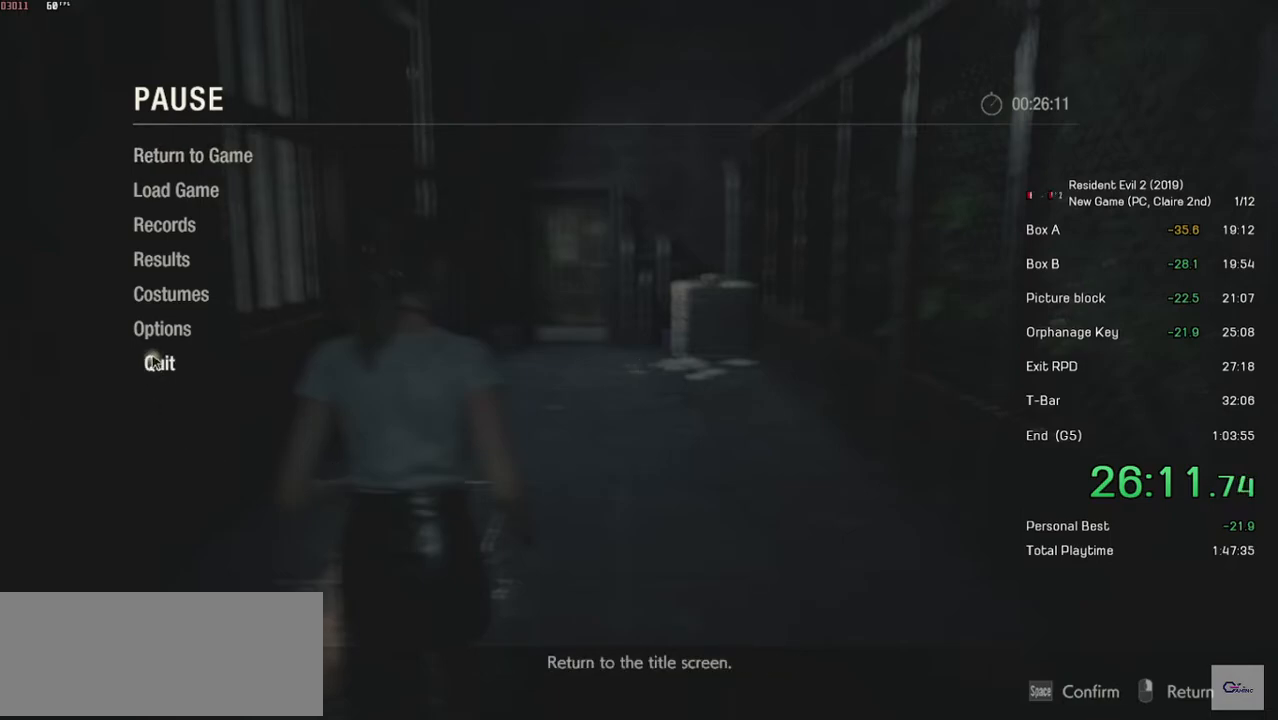
Gameplay with keyboard and mouse; each line is a JSON object with the keys and mouse buttons held at the frame after it. "events" lists presses ("down") and releases ("up") of "a", "ctrl", "d", "e", "f", "q", "r", "s", "shift", "space", "tab", "w", "mouse_left", "mouse_wheel" and "mouse_right" between this image and that frame as [ms after this image, input, new state], when the widget could be followed in between. "mouse_left", "mouse_wheel", "mouse_right" = the "left", "wheel", "right" buttons of the "mouse" list. No other keys are recorded. "wheel" means that the mouse wheel is clicked or scrolled. Mouse movement is not recorded.
{"keys": [], "mouse": ["left"], "events": [[383, "mouse_left", "down"]]}
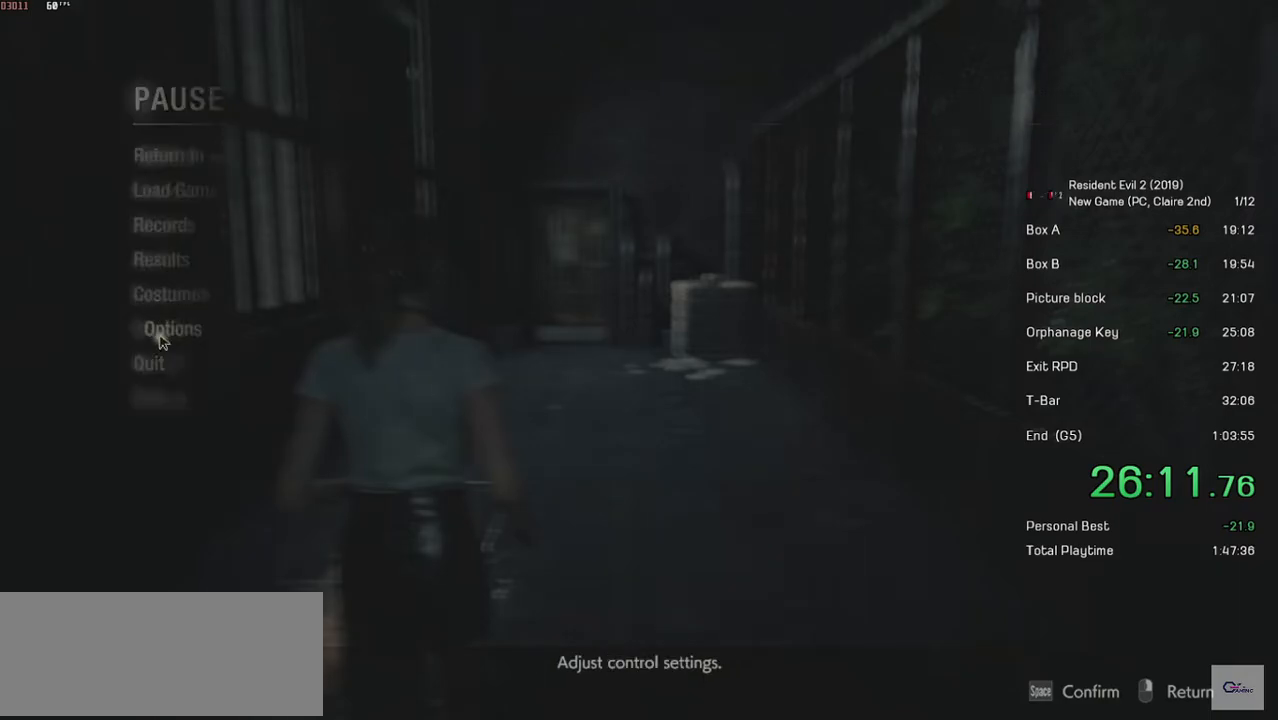
{"keys": [], "mouse": [], "events": [[17, "mouse_left", "up"]]}
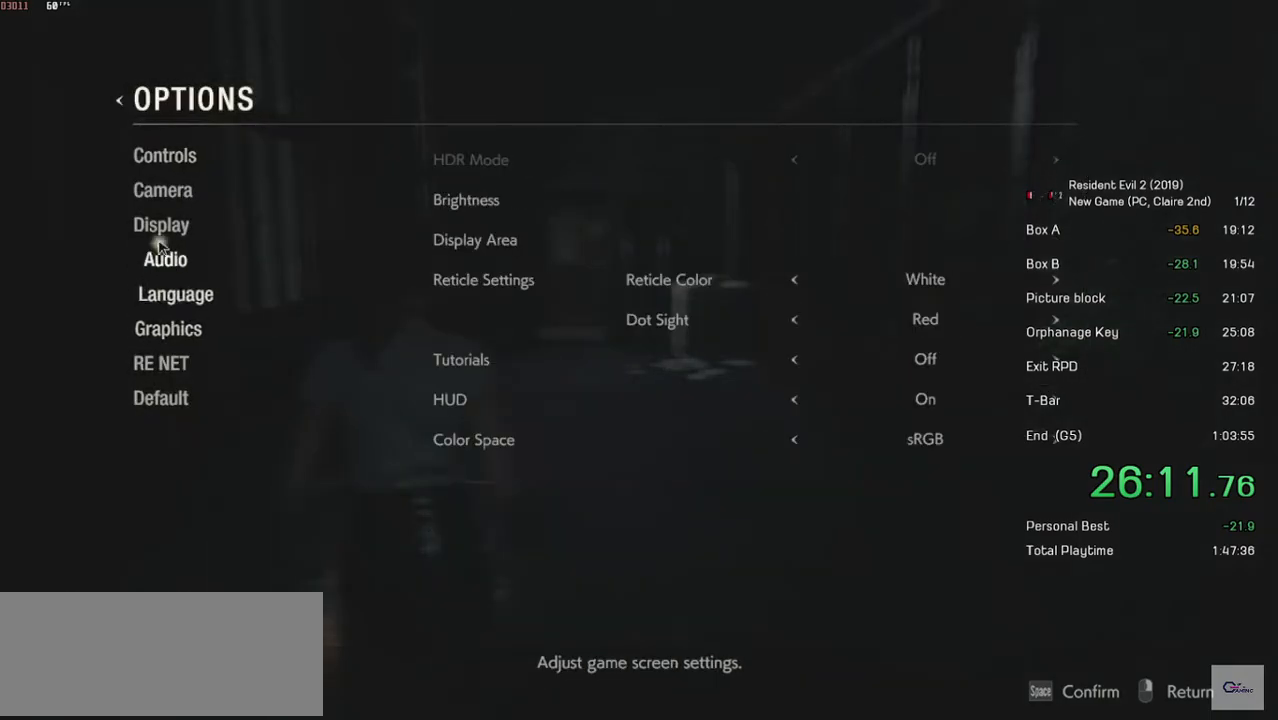
{"keys": [], "mouse": ["left"], "events": [[417, "mouse_left", "down"]]}
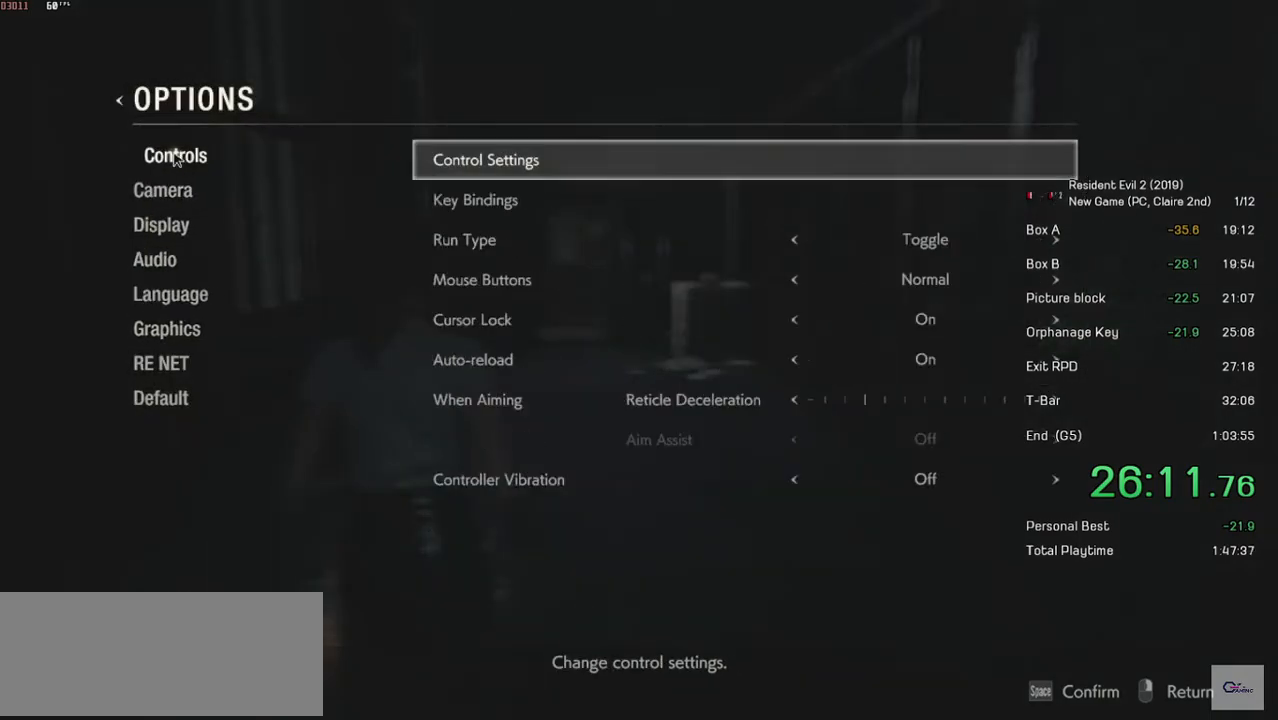
{"keys": [], "mouse": [], "events": [[33, "mouse_left", "up"]]}
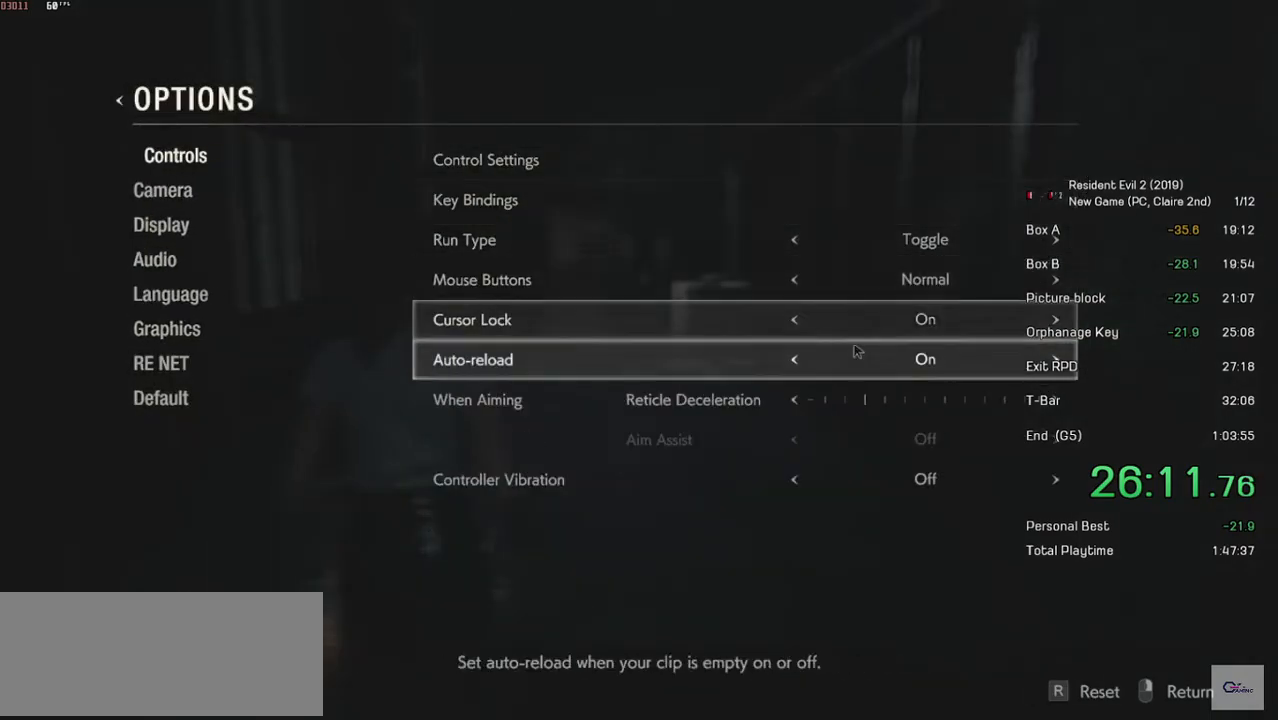
{"keys": [], "mouse": [], "events": []}
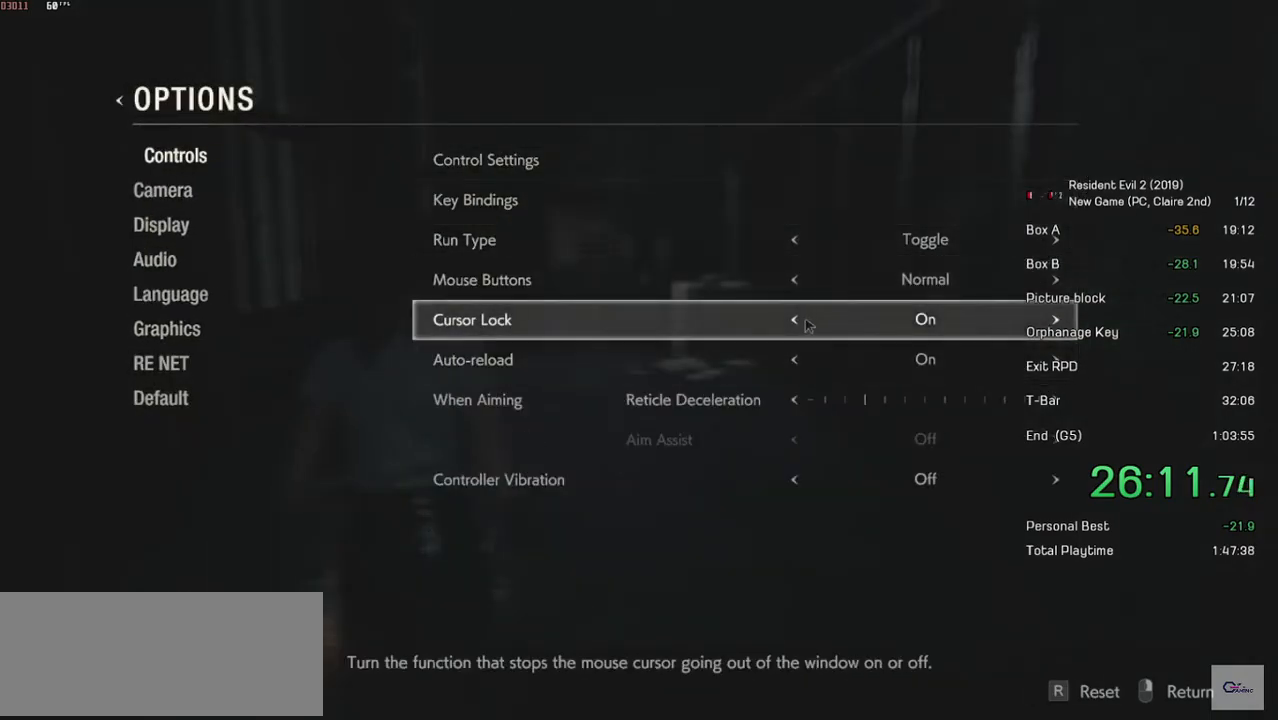
{"keys": [], "mouse": [], "events": [[183, "mouse_left", "down"], [317, "mouse_left", "up"]]}
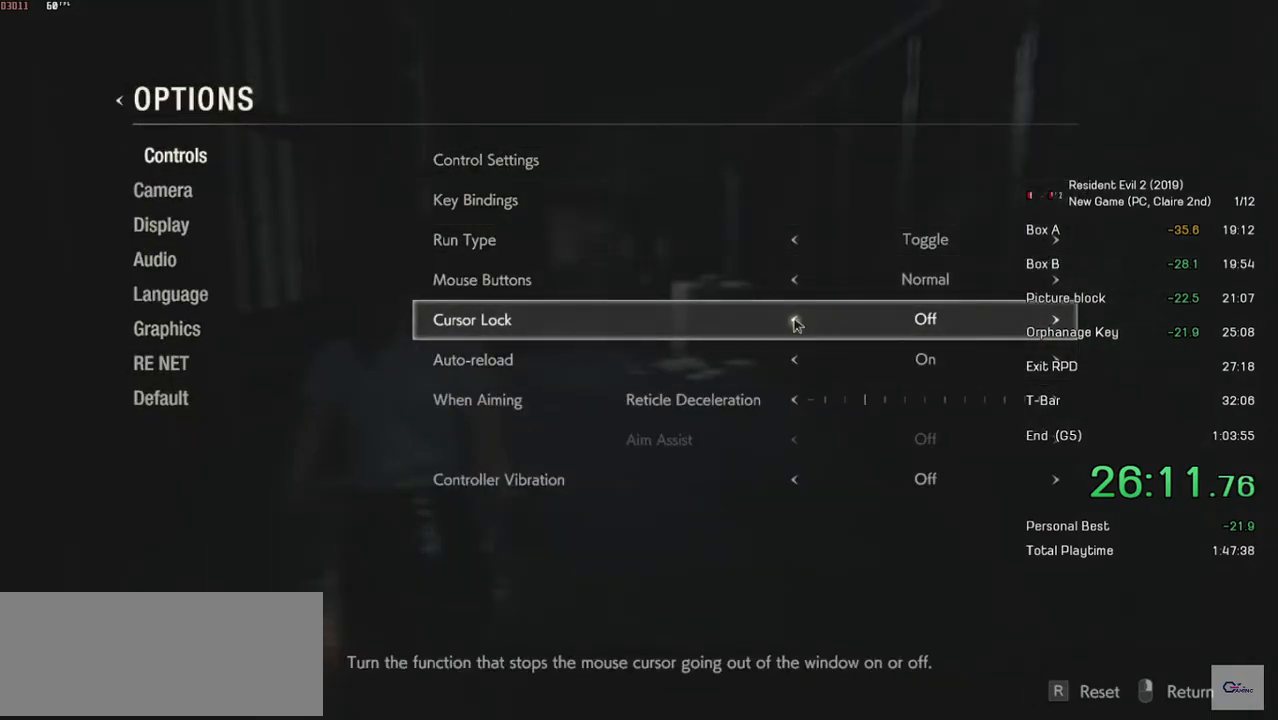
{"keys": [], "mouse": [], "events": []}
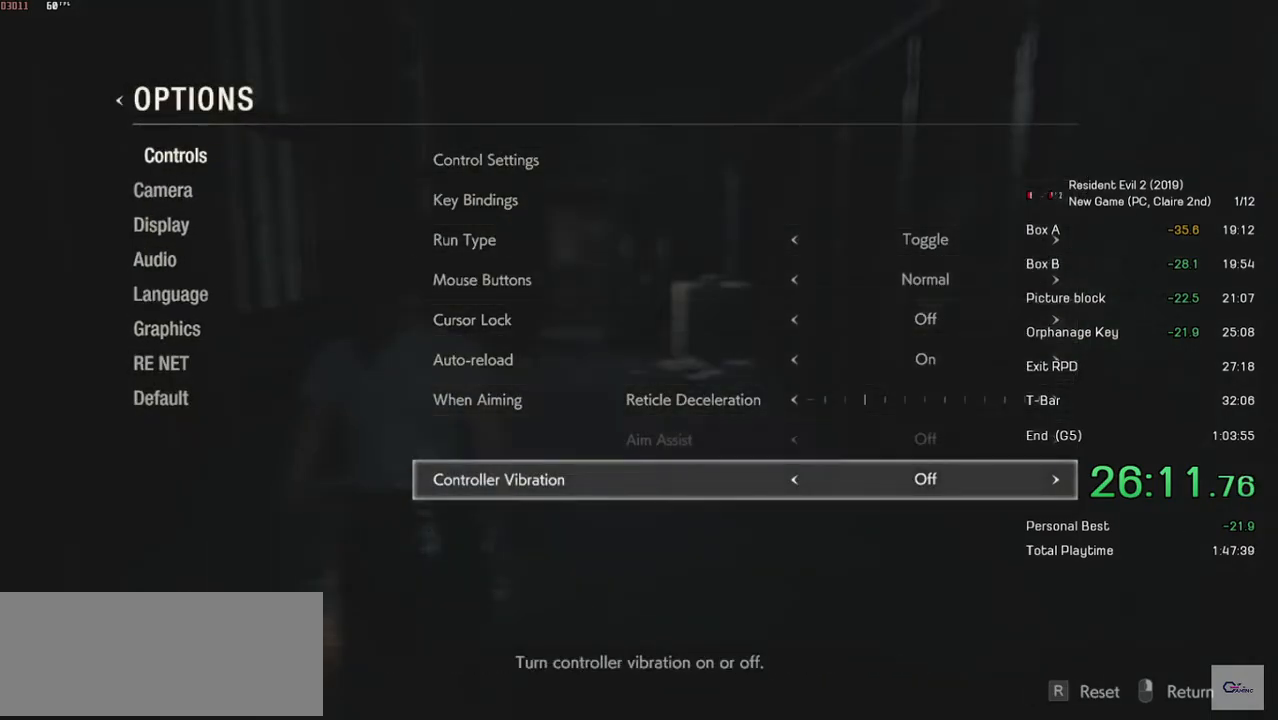
{"keys": [], "mouse": [], "events": []}
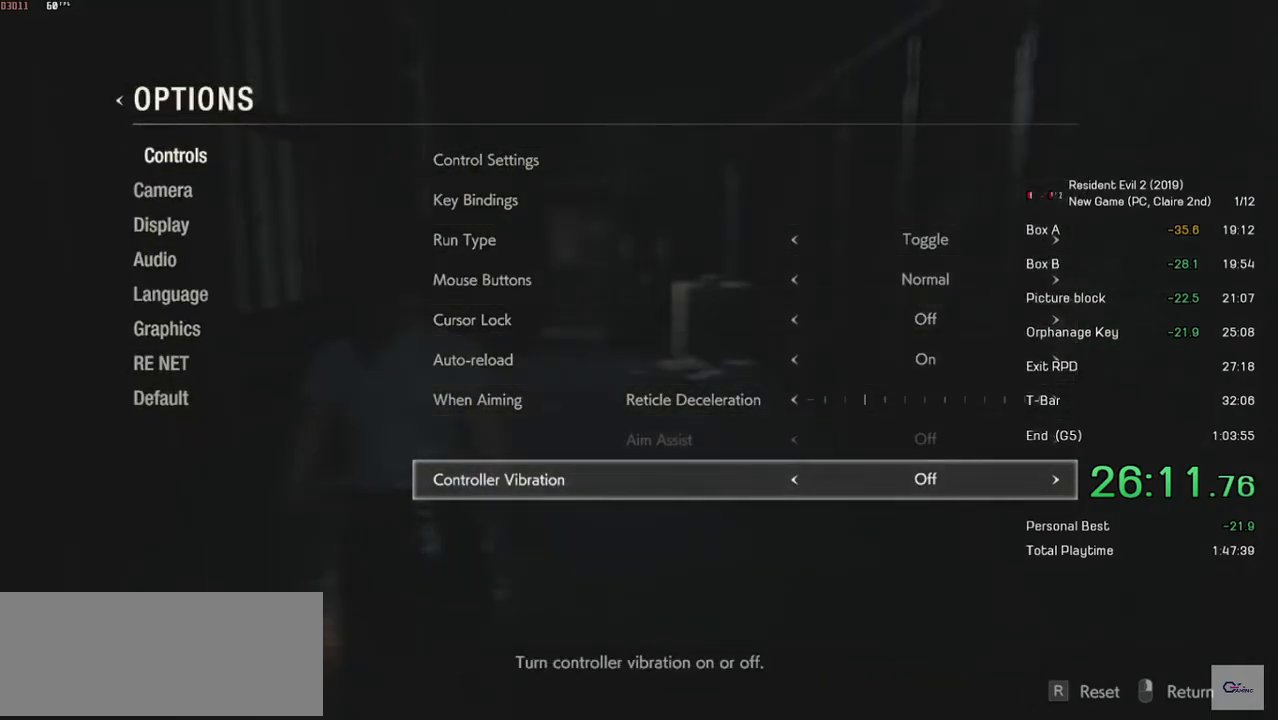
{"keys": [], "mouse": [], "events": [[33, "mouse_left", "down"], [217, "mouse_left", "up"]]}
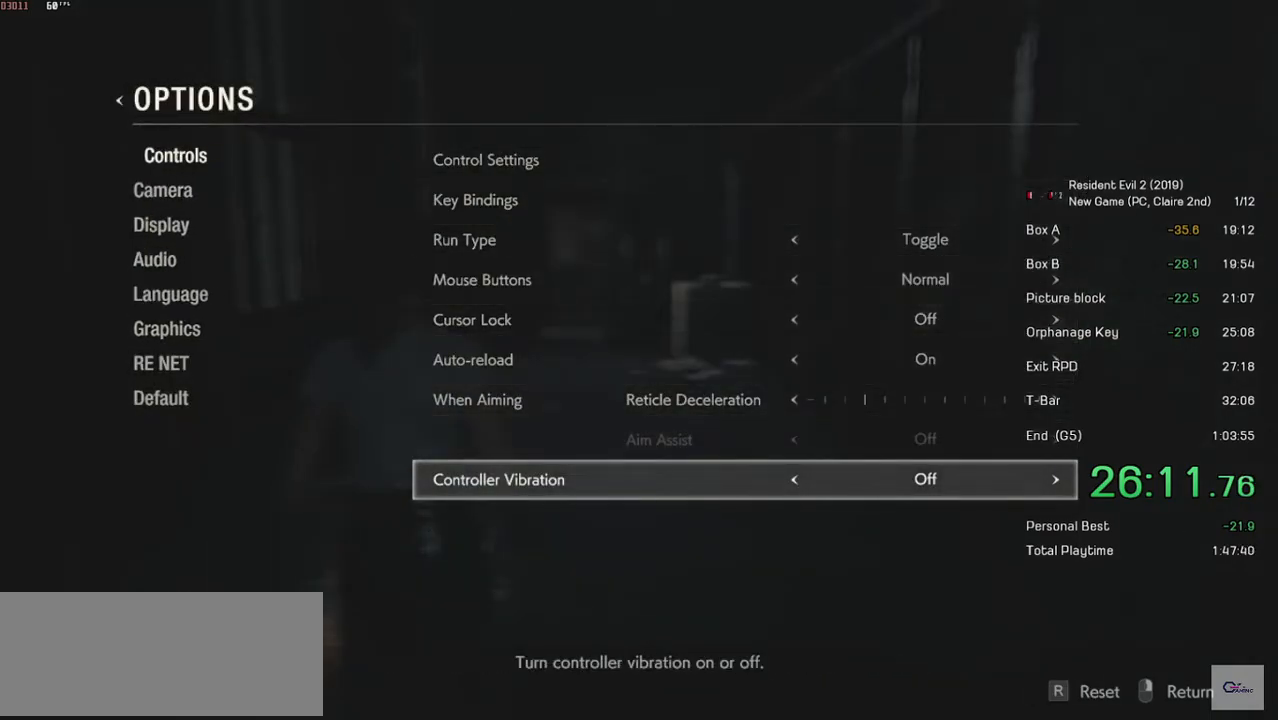
{"keys": [], "mouse": [], "events": []}
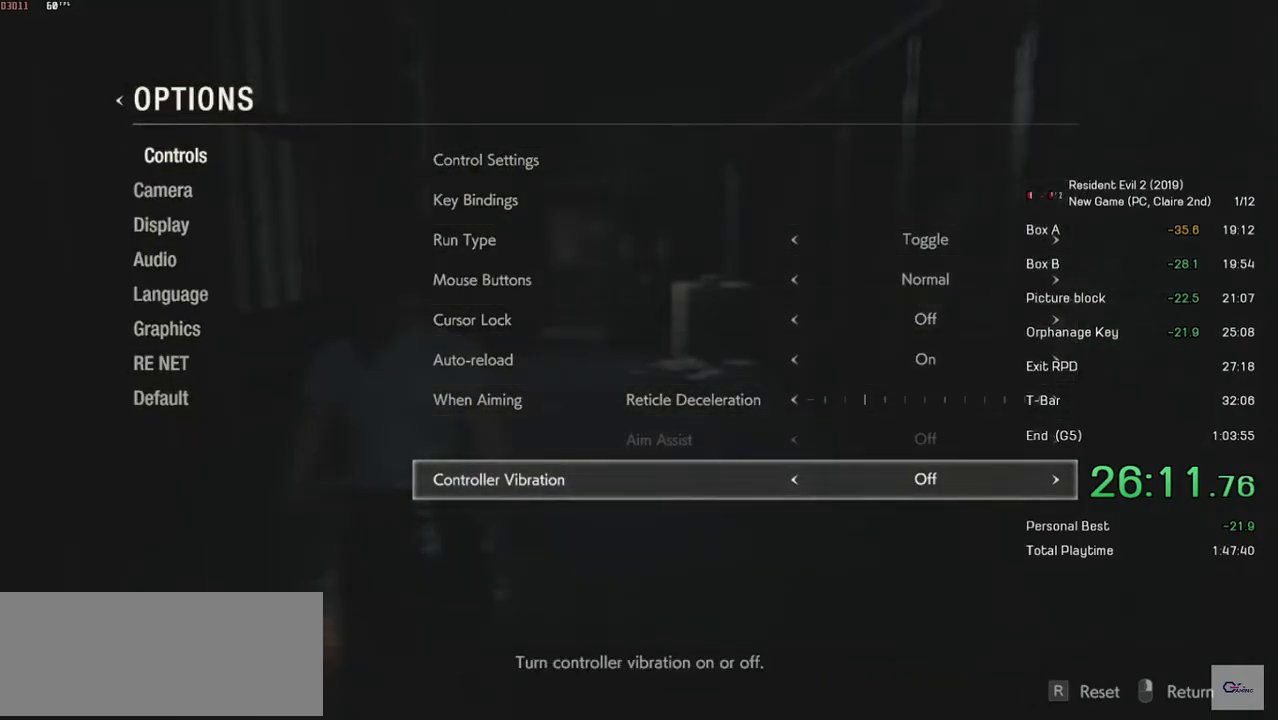
{"keys": [], "mouse": [], "events": []}
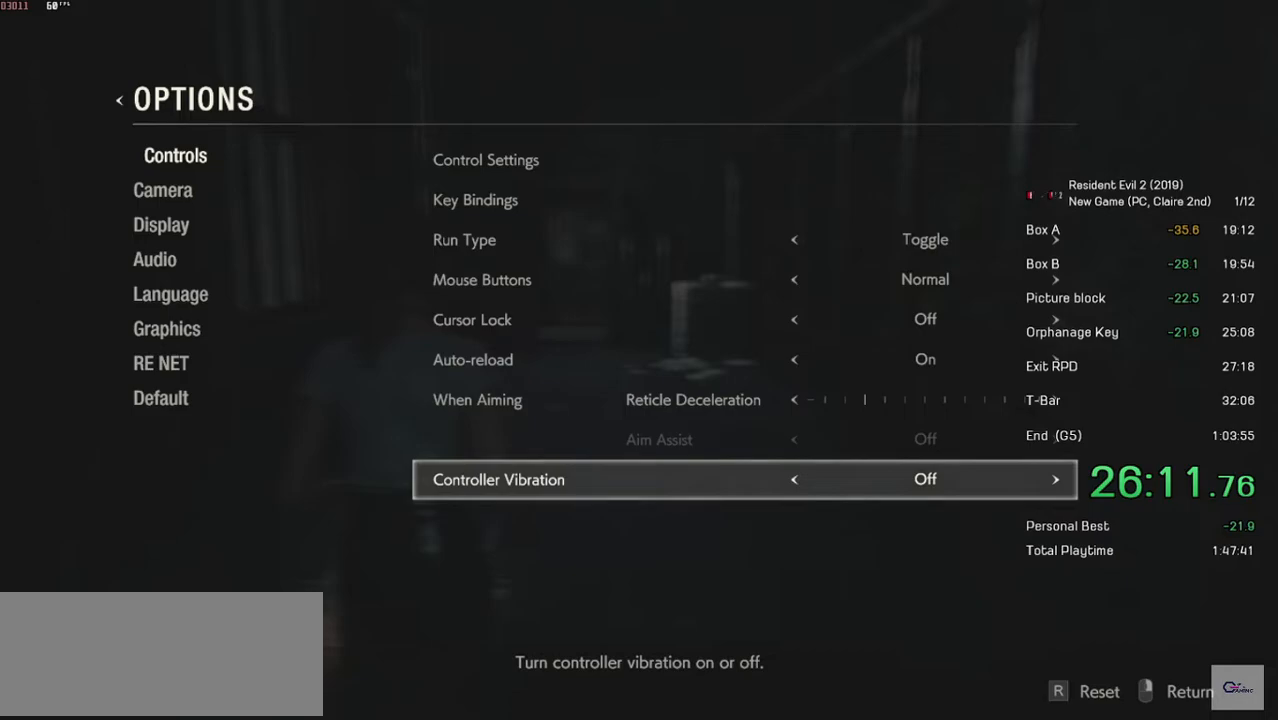
{"keys": [], "mouse": [], "events": []}
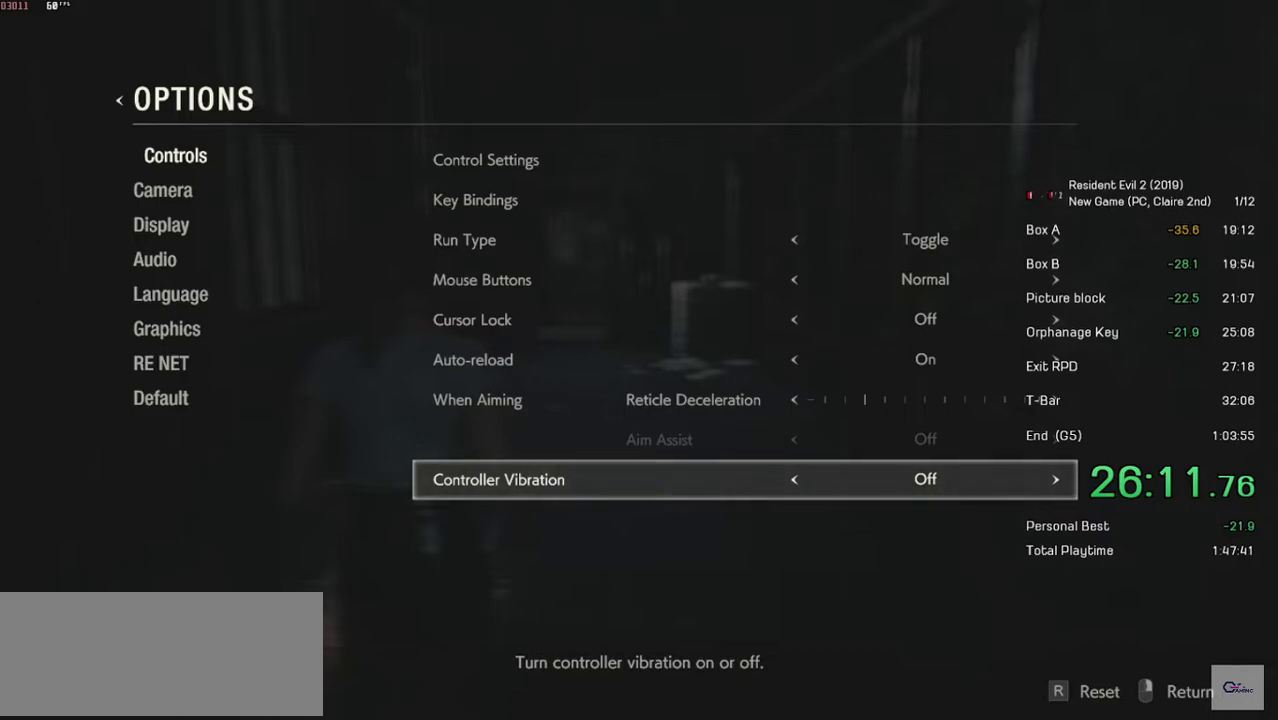
{"keys": [], "mouse": [], "events": []}
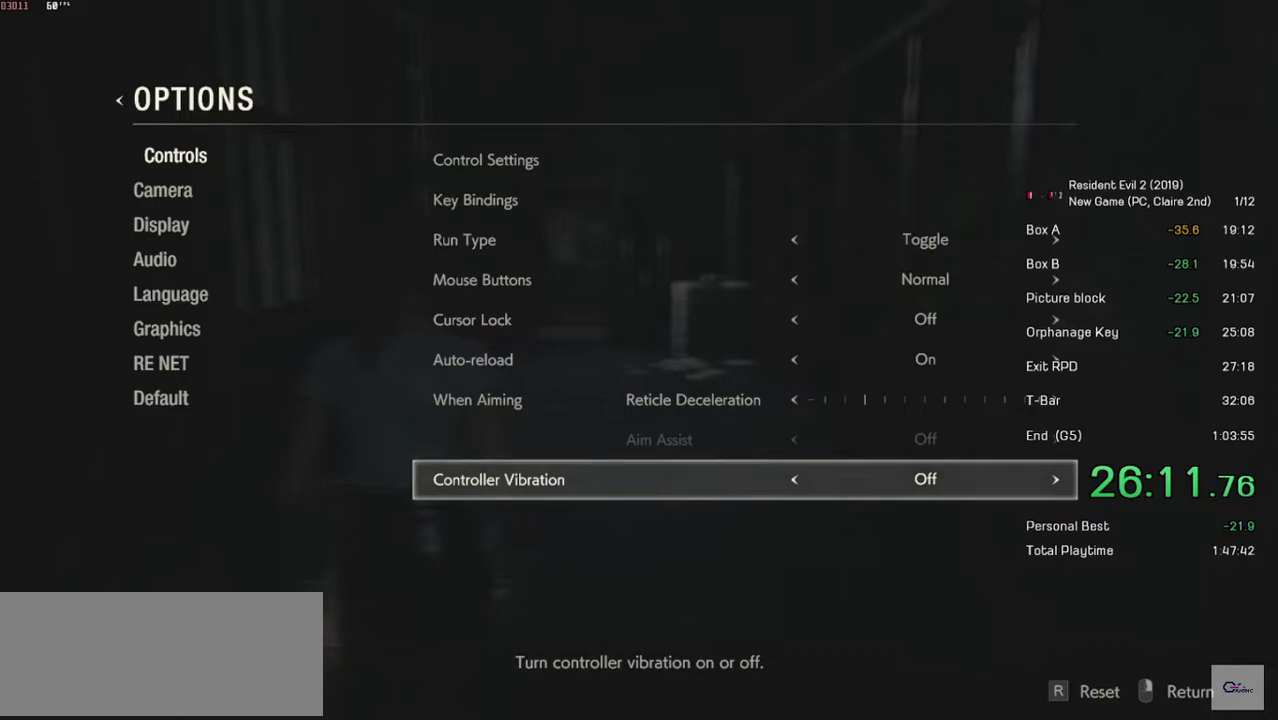
{"keys": [], "mouse": [], "events": [[317, "mouse_left", "down"], [433, "mouse_left", "up"]]}
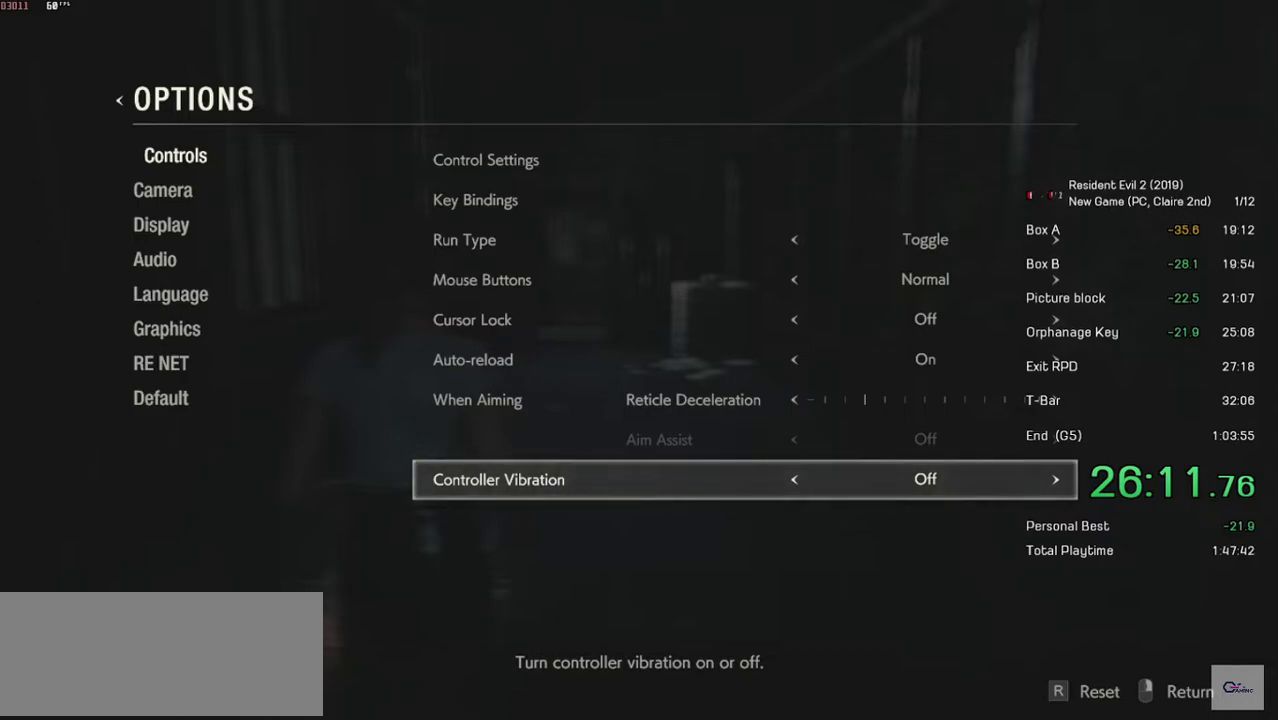
{"keys": [], "mouse": [], "events": []}
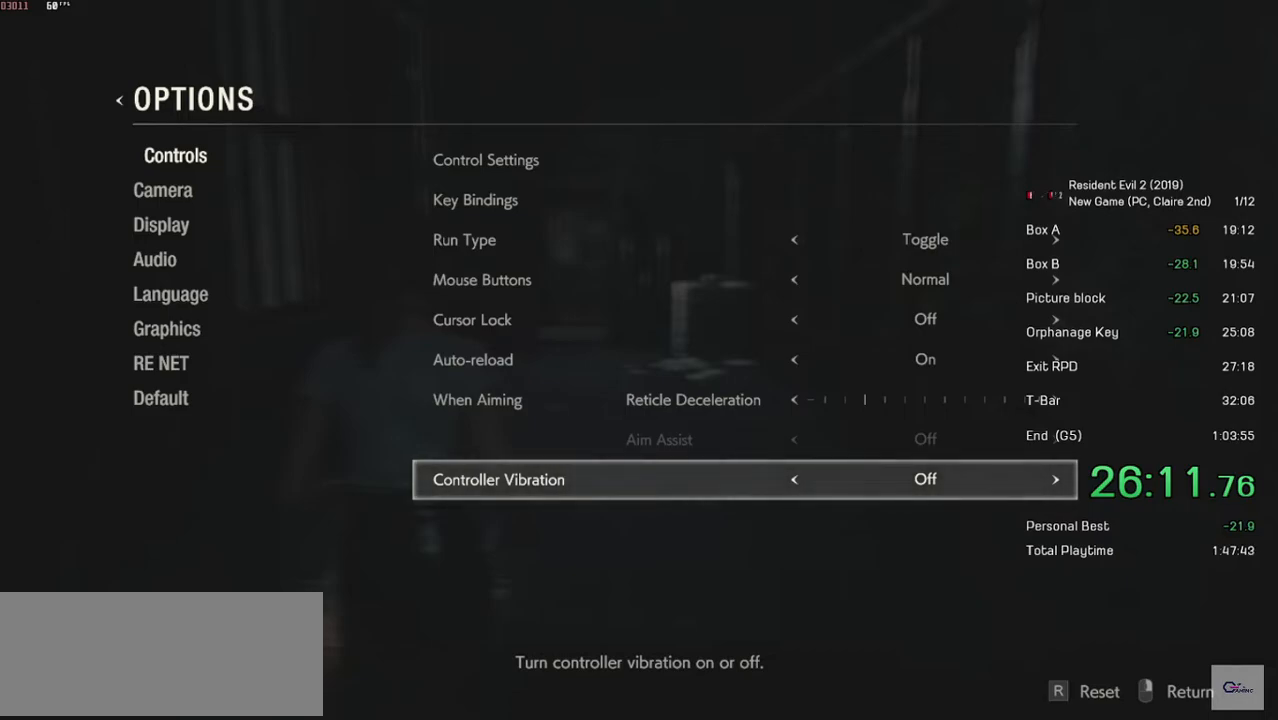
{"keys": [], "mouse": [], "events": []}
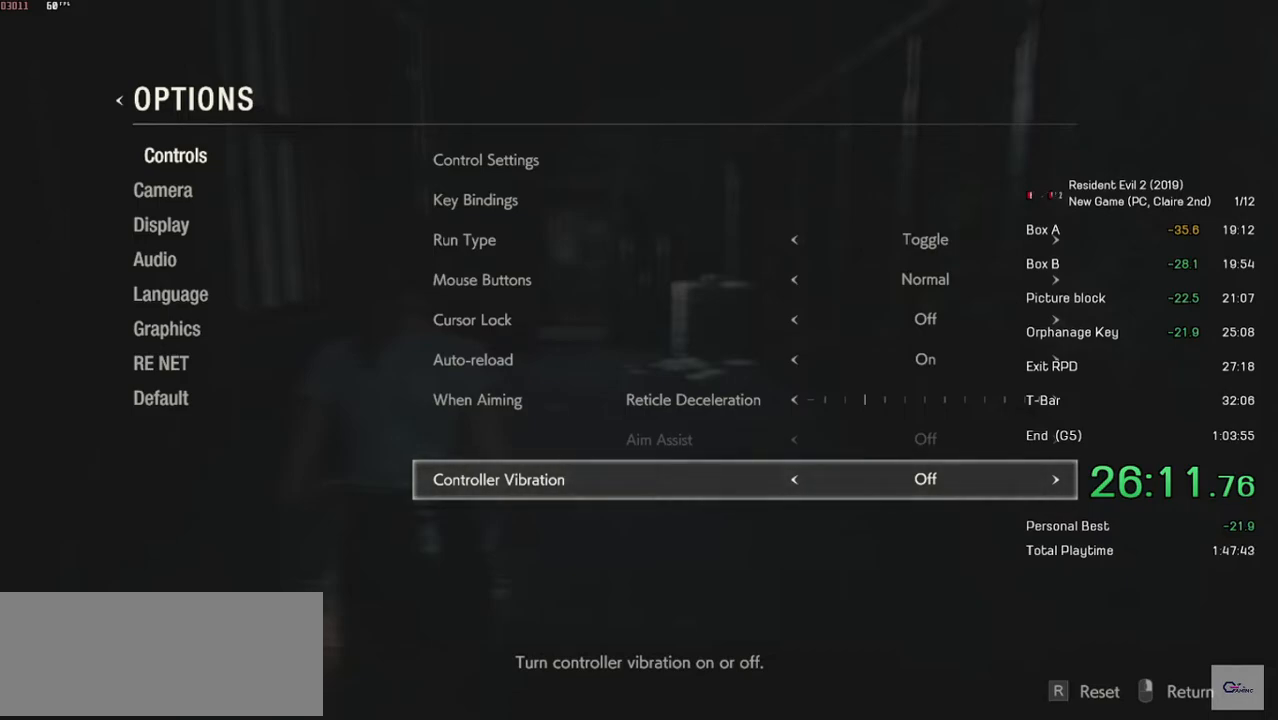
{"keys": [], "mouse": [], "events": []}
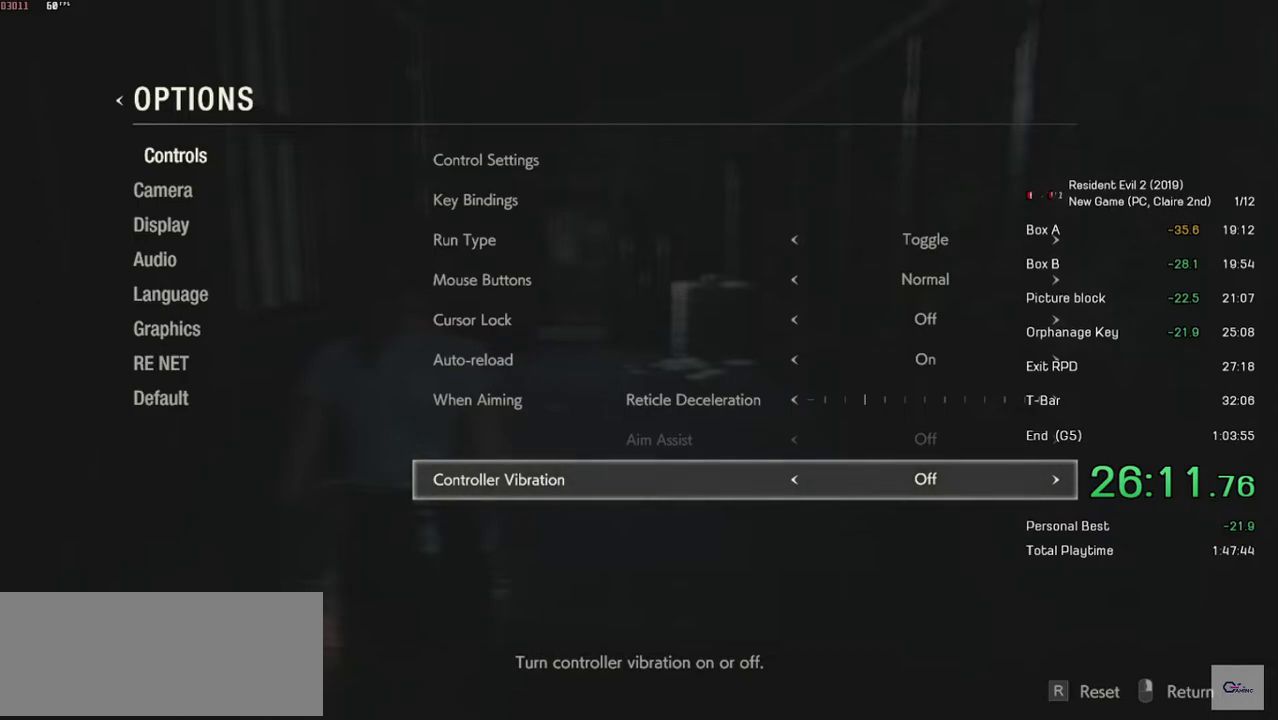
{"keys": [], "mouse": ["left"], "events": [[417, "mouse_left", "down"]]}
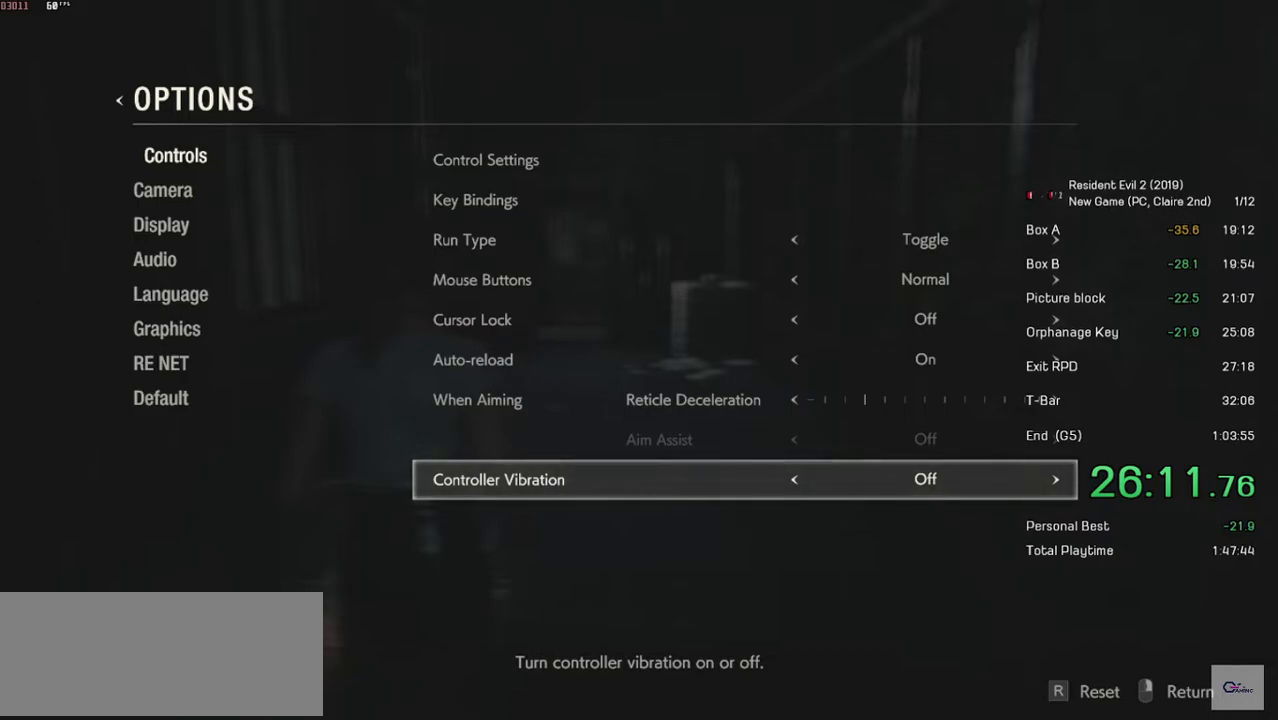
{"keys": [], "mouse": [], "events": [[67, "mouse_left", "up"]]}
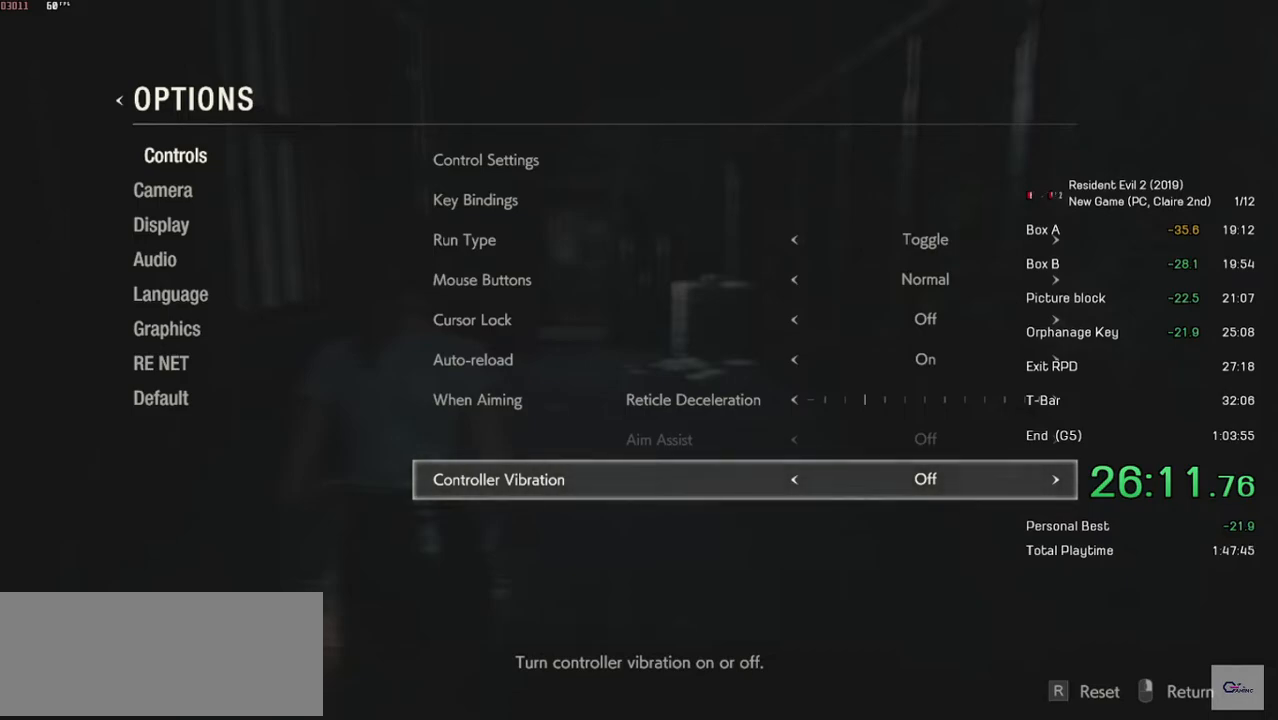
{"keys": [], "mouse": [], "events": []}
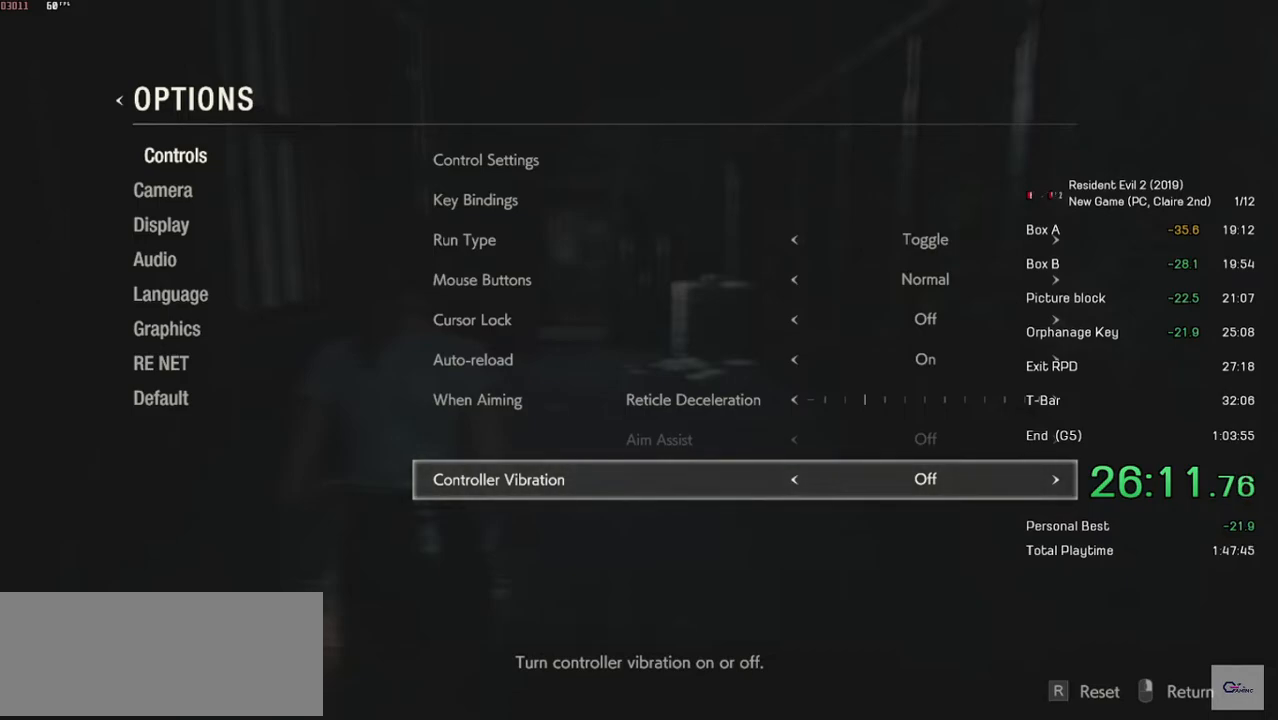
{"keys": [], "mouse": [], "events": []}
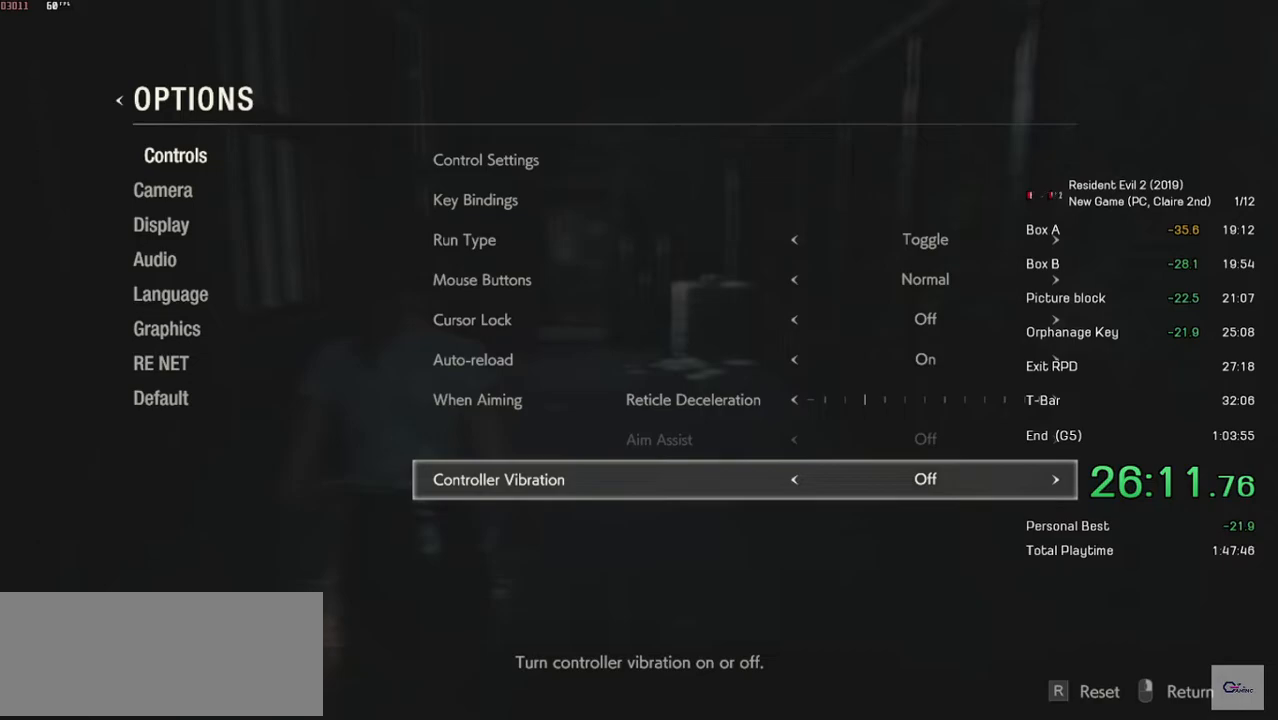
{"keys": [], "mouse": [], "events": []}
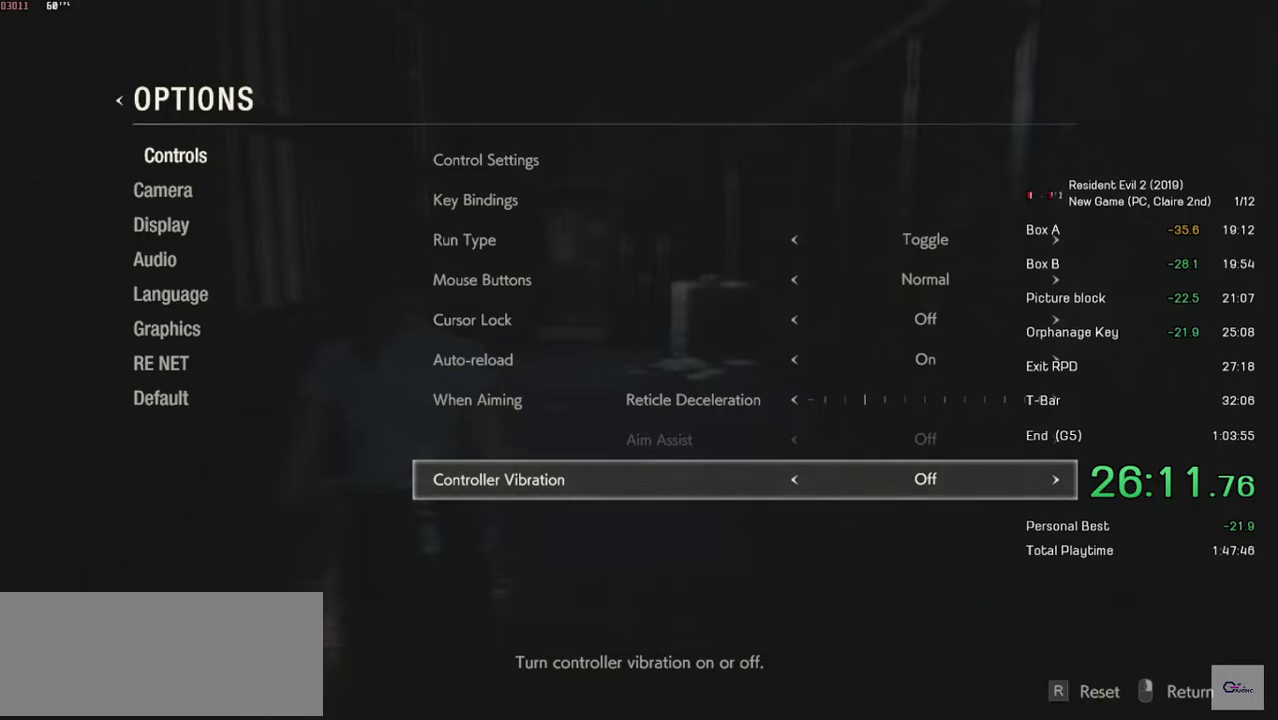
{"keys": [], "mouse": [], "events": [[183, "mouse_left", "down"], [317, "mouse_left", "up"]]}
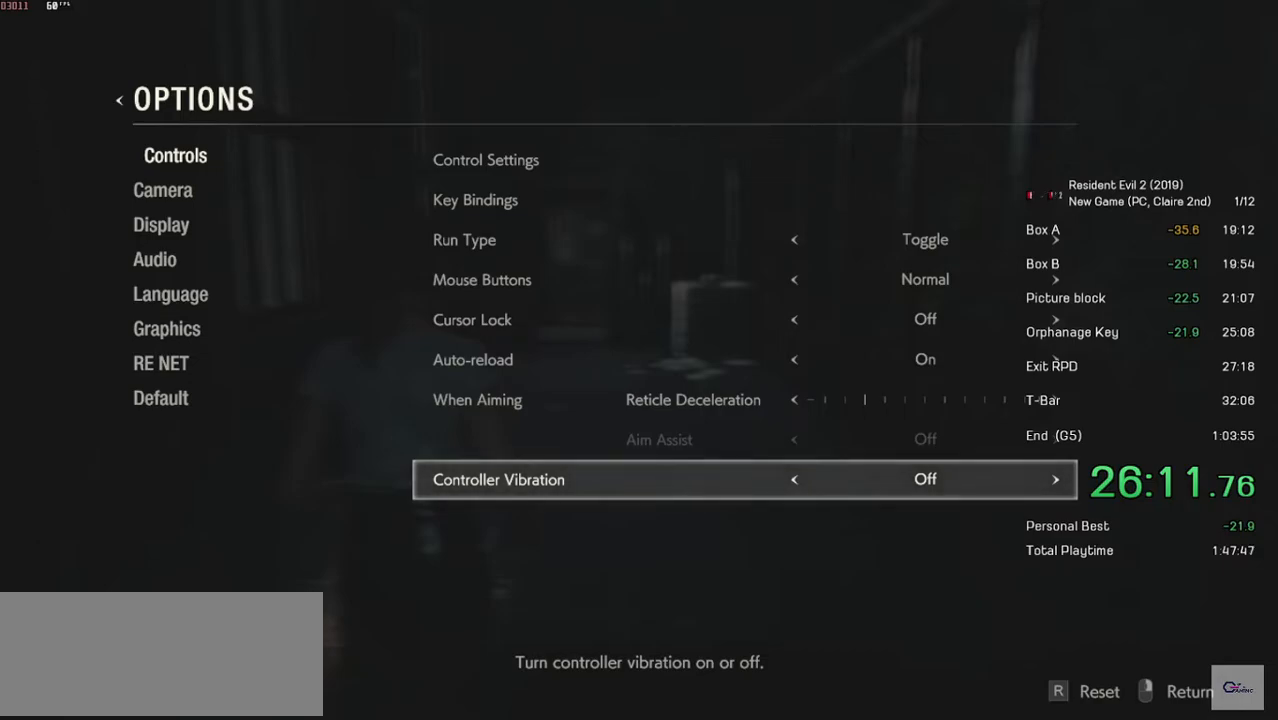
{"keys": [], "mouse": [], "events": []}
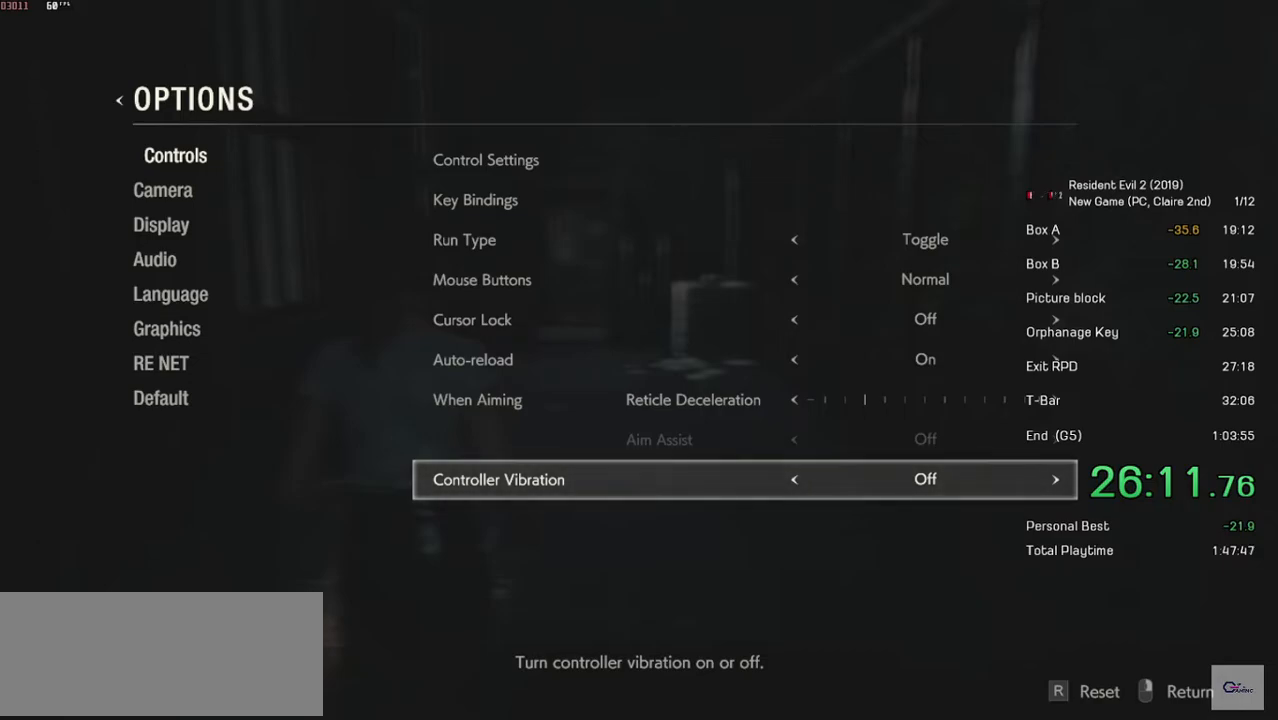
{"keys": [], "mouse": [], "events": []}
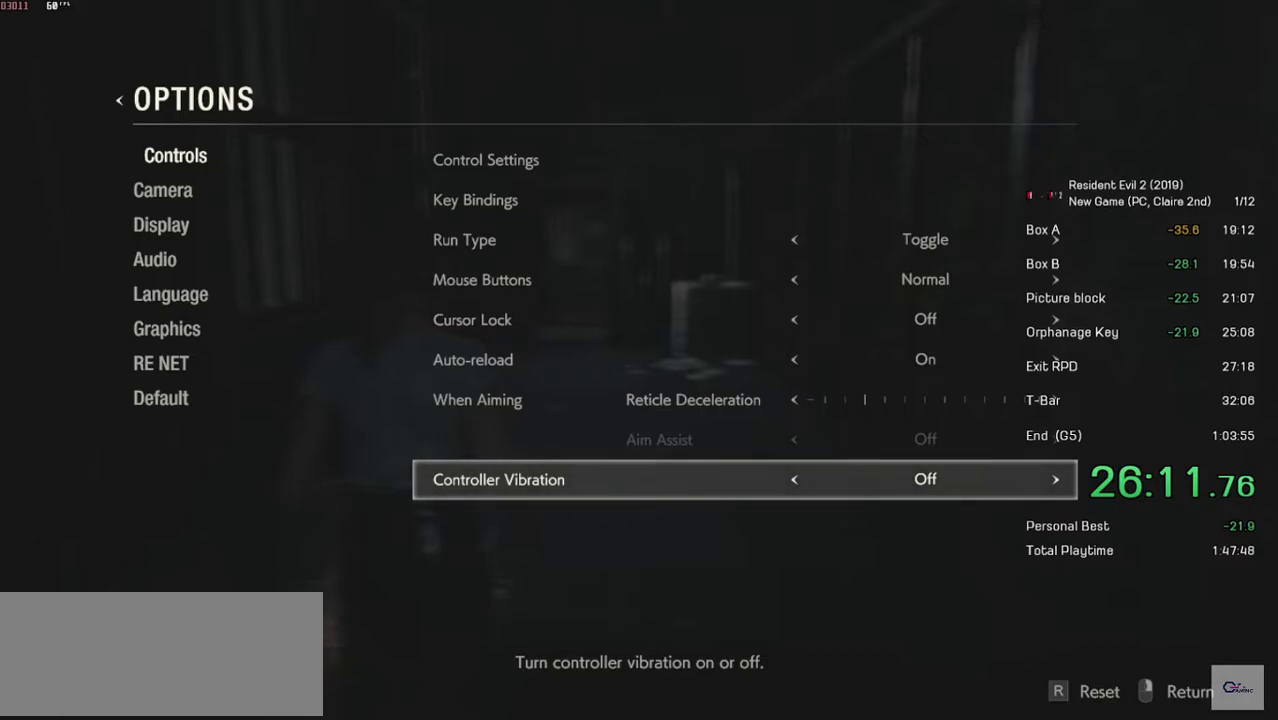
{"keys": [], "mouse": [], "events": []}
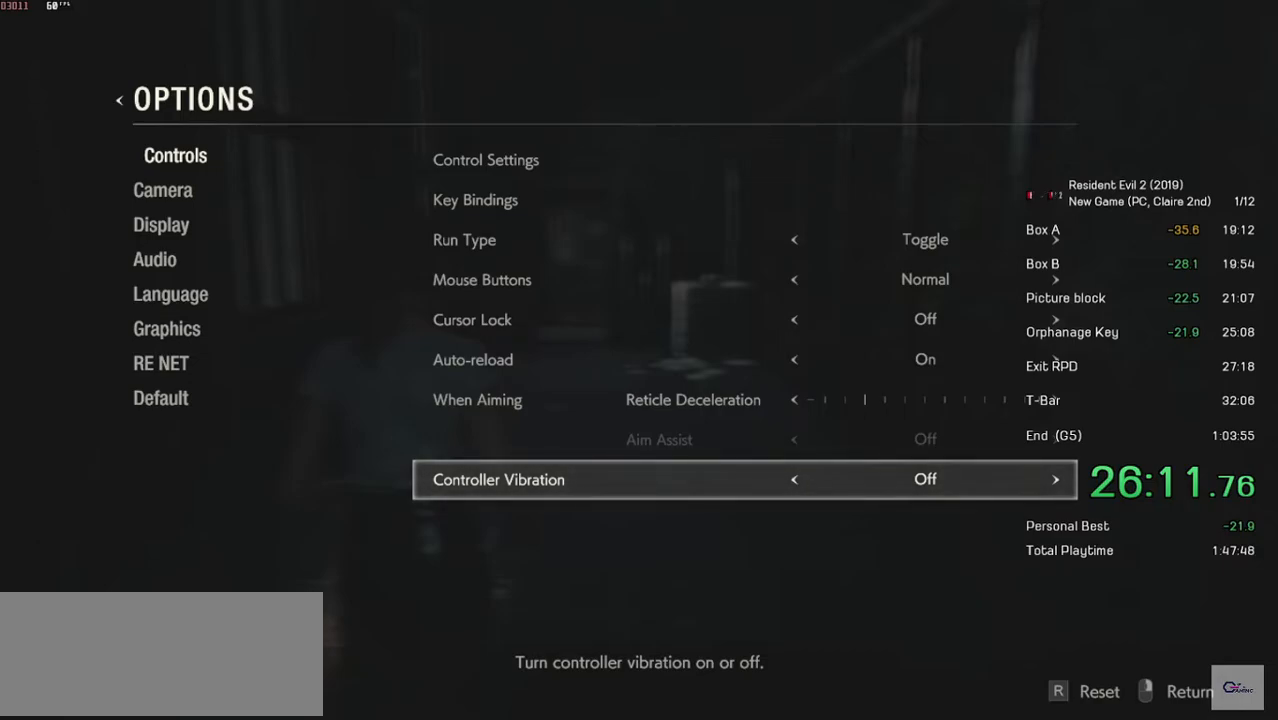
{"keys": [], "mouse": [], "events": []}